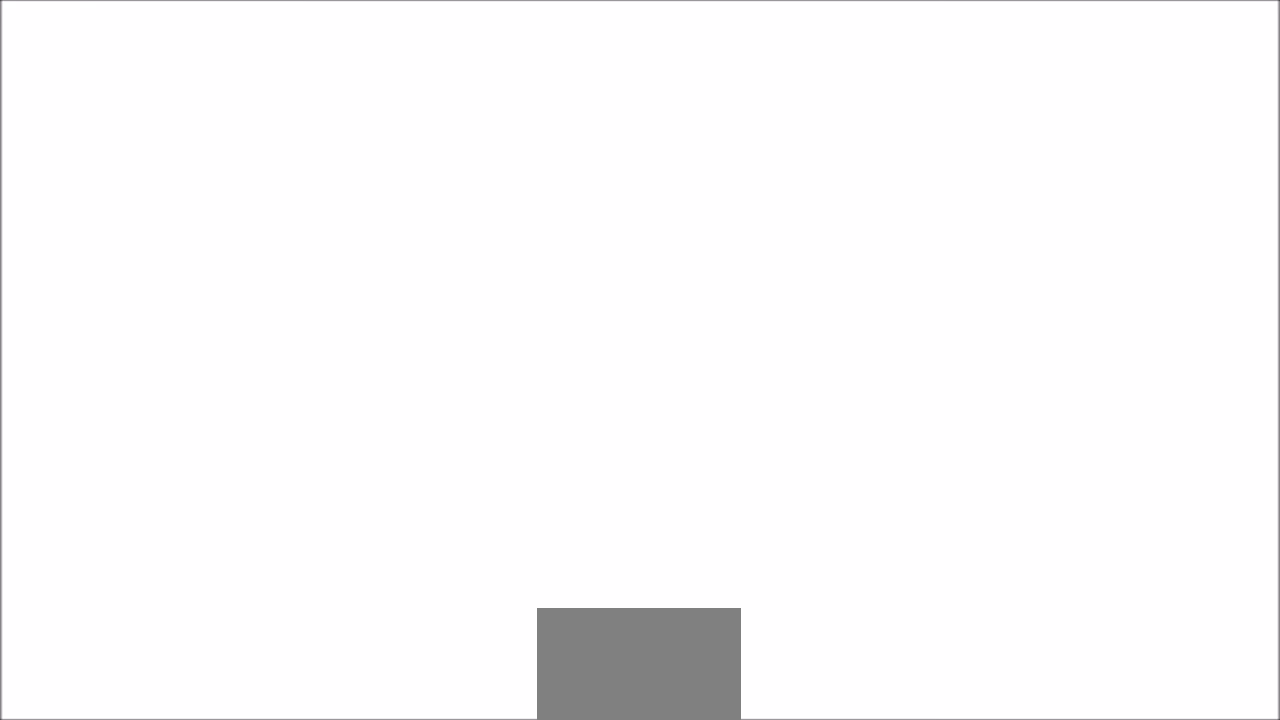
Gameplay with a controller (arcade stick); each line is a JSON object with the inputs held at the frame after it. "events" lists button and stick changes between this image and that frame as [ms after this image, input, new state], when the widget could be followed in between. Not read: L3 R3.
{"buttons": [], "left_stick": "center", "events": [[133, "R1", "down"], [133, "SQUARE", "down"], [133, "TRIANGLE", "down"], [200, "SQUARE", "up"], [233, "TRIANGLE", "up"], [267, "R1", "up"]]}
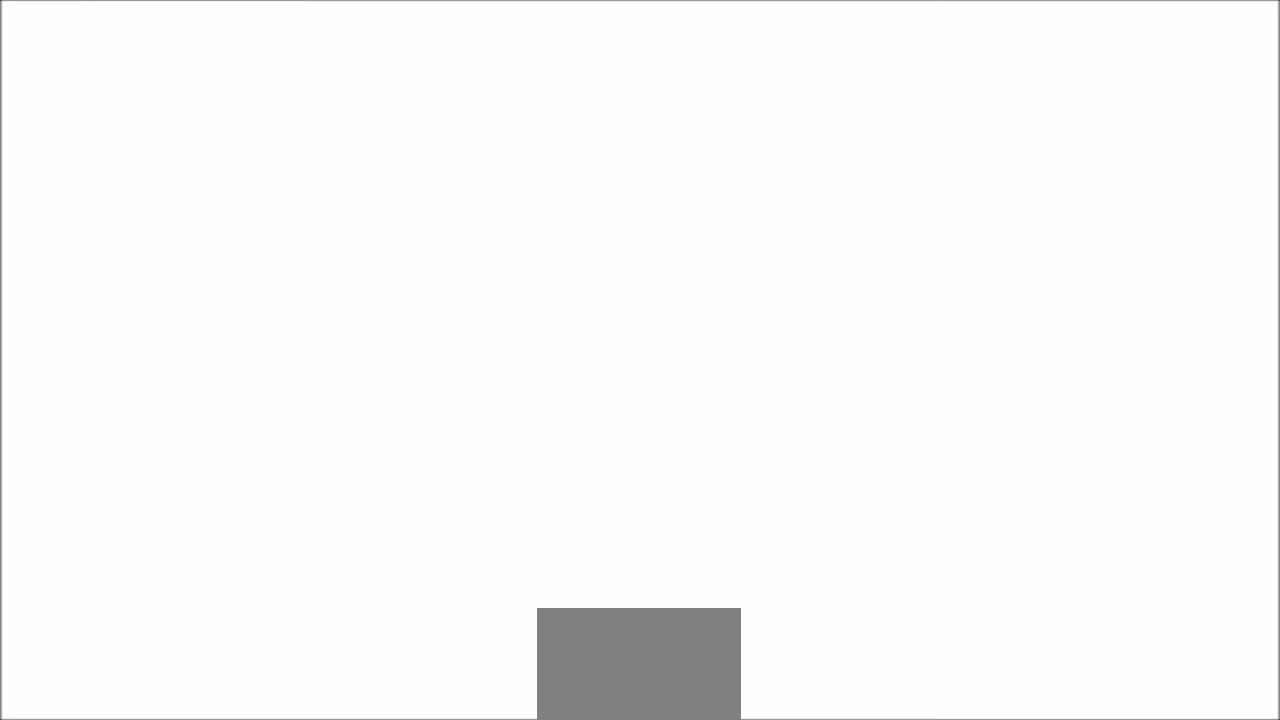
{"buttons": [], "left_stick": "center", "events": [[201, "R1", "down"], [234, "SQUARE", "down"], [267, "R1", "up"], [301, "SQUARE", "up"]]}
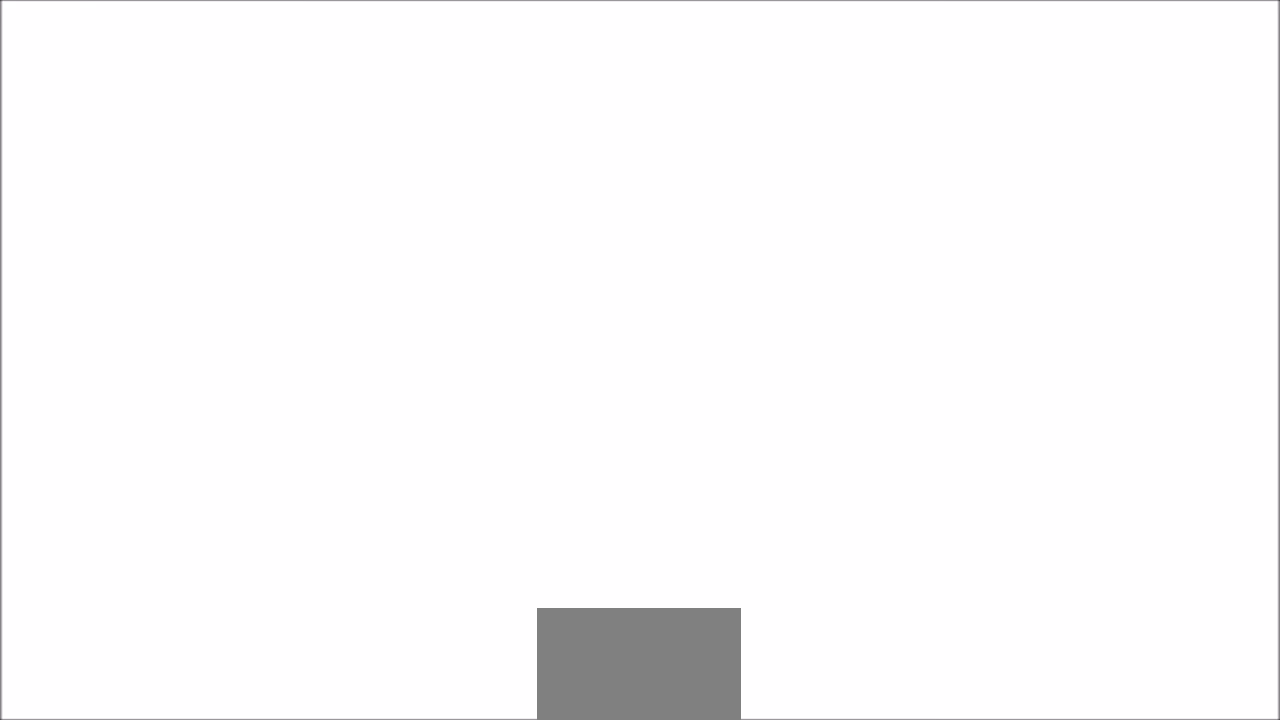
{"buttons": [], "left_stick": "center", "events": []}
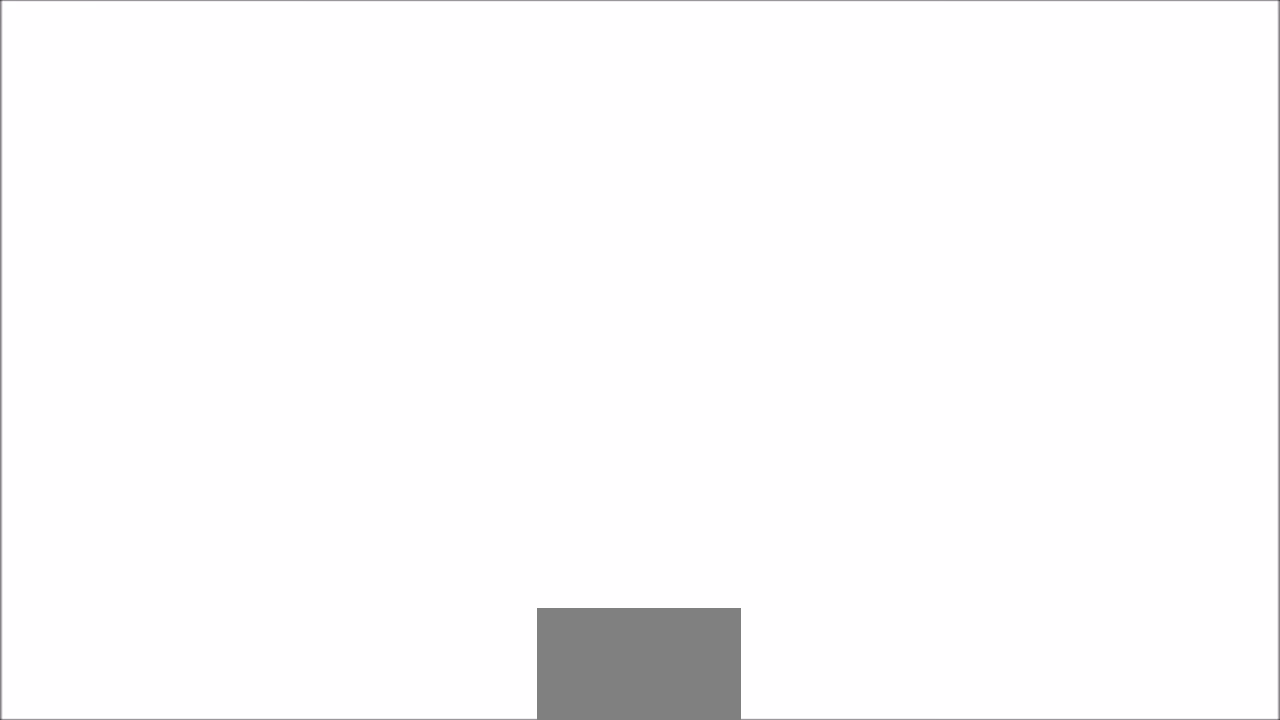
{"buttons": [], "left_stick": "center", "events": []}
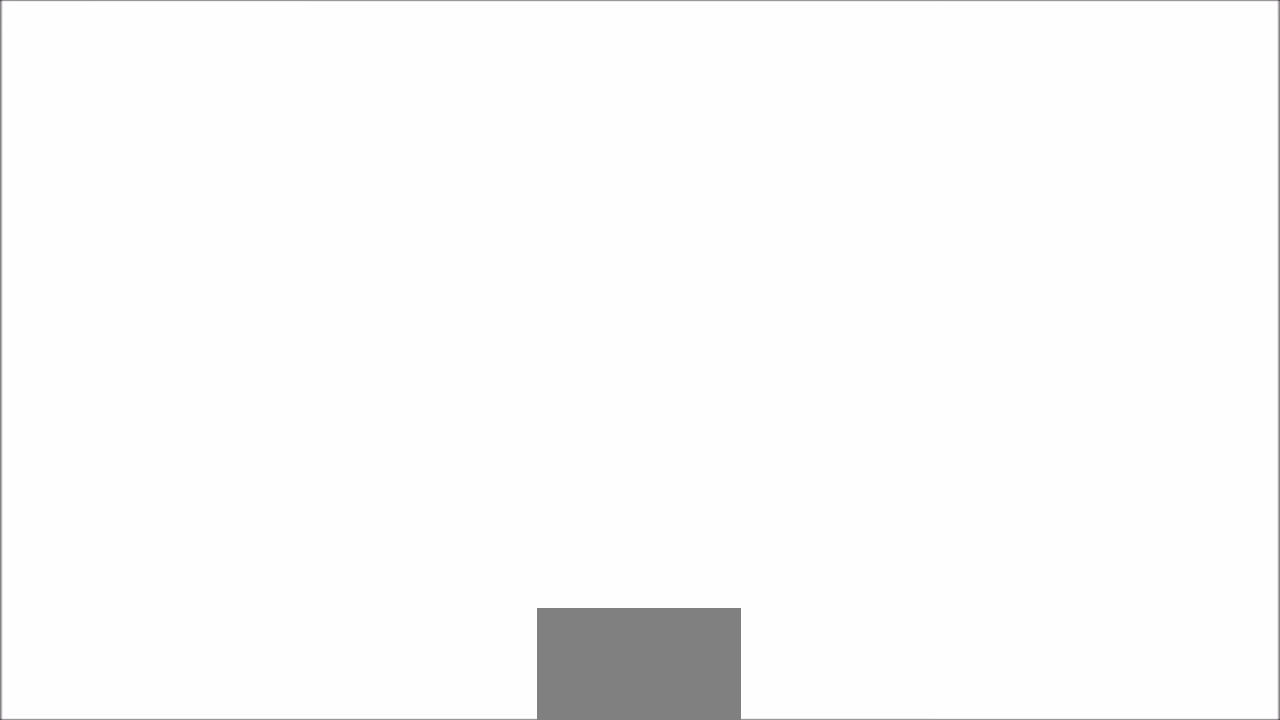
{"buttons": [], "left_stick": "center", "events": []}
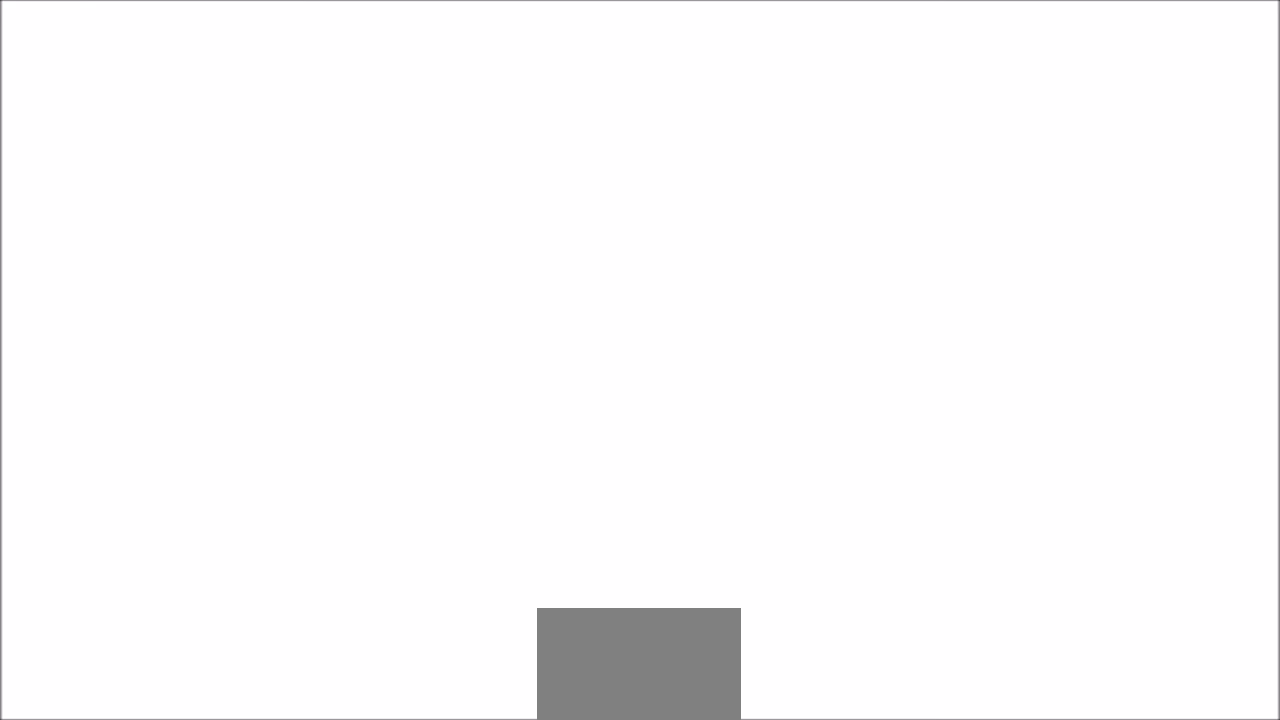
{"buttons": [], "left_stick": "center", "events": []}
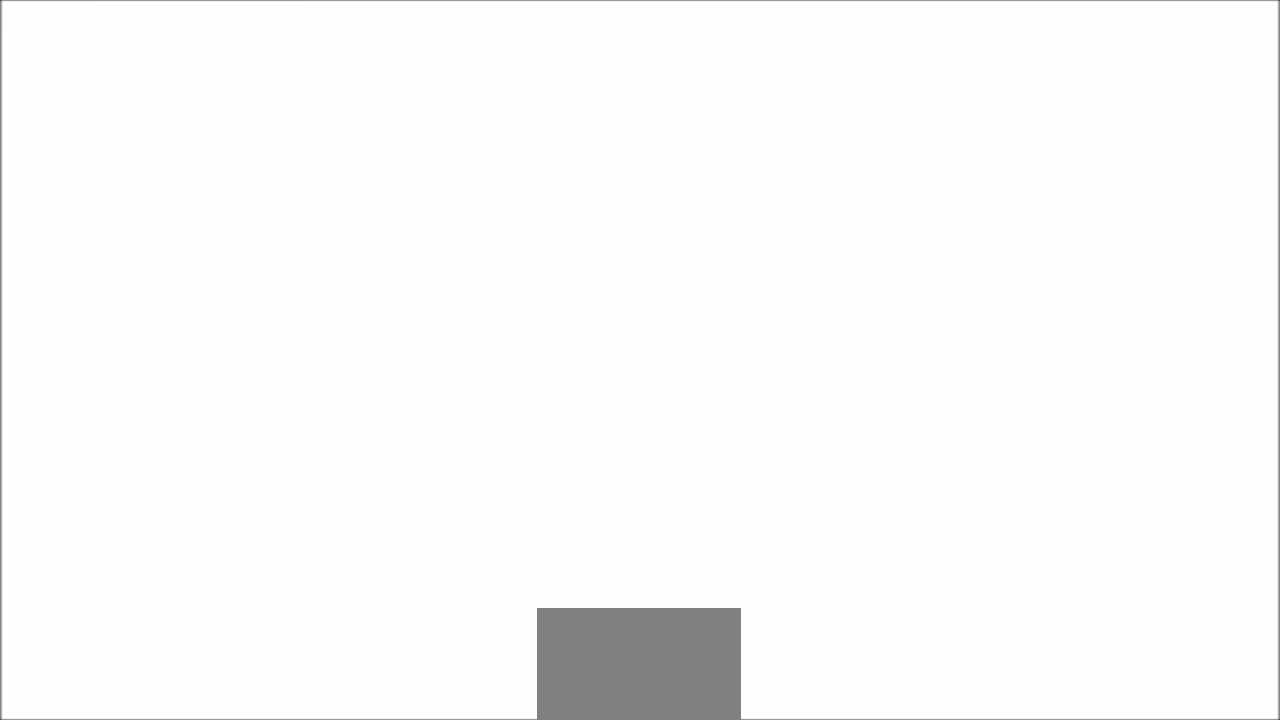
{"buttons": [], "left_stick": "center", "events": []}
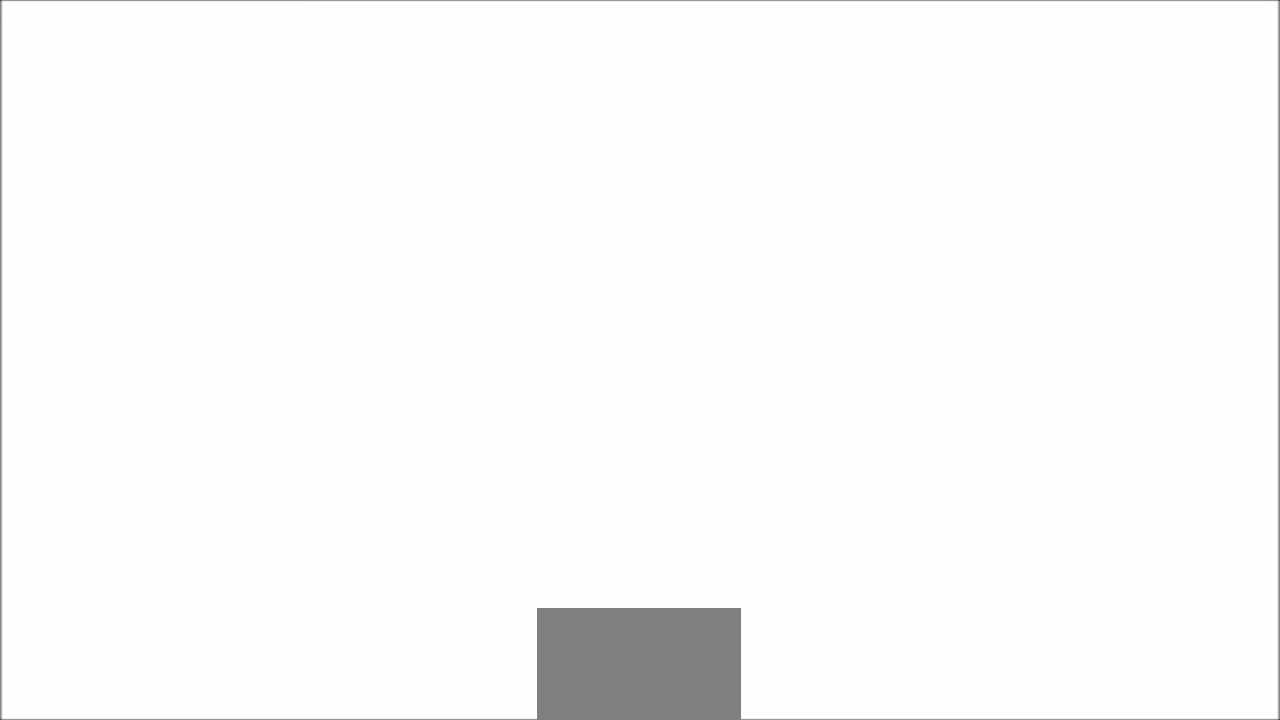
{"buttons": [], "left_stick": "center", "events": []}
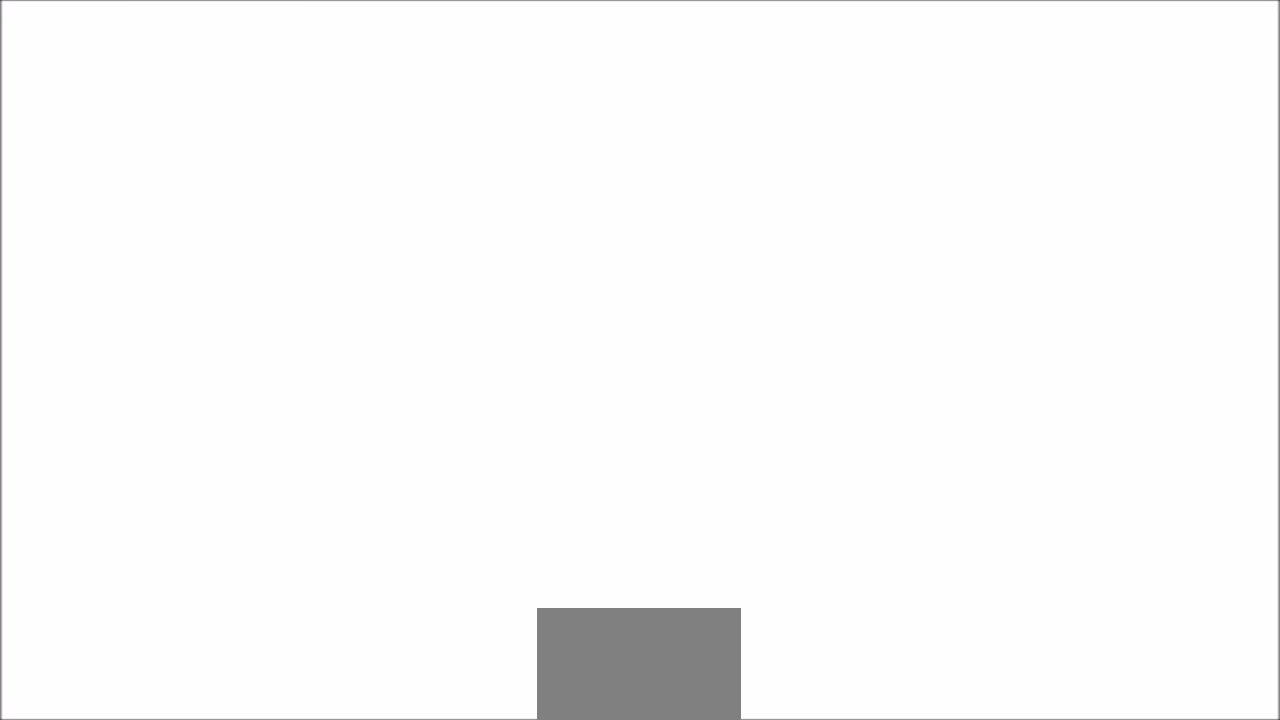
{"buttons": [], "left_stick": "center", "events": []}
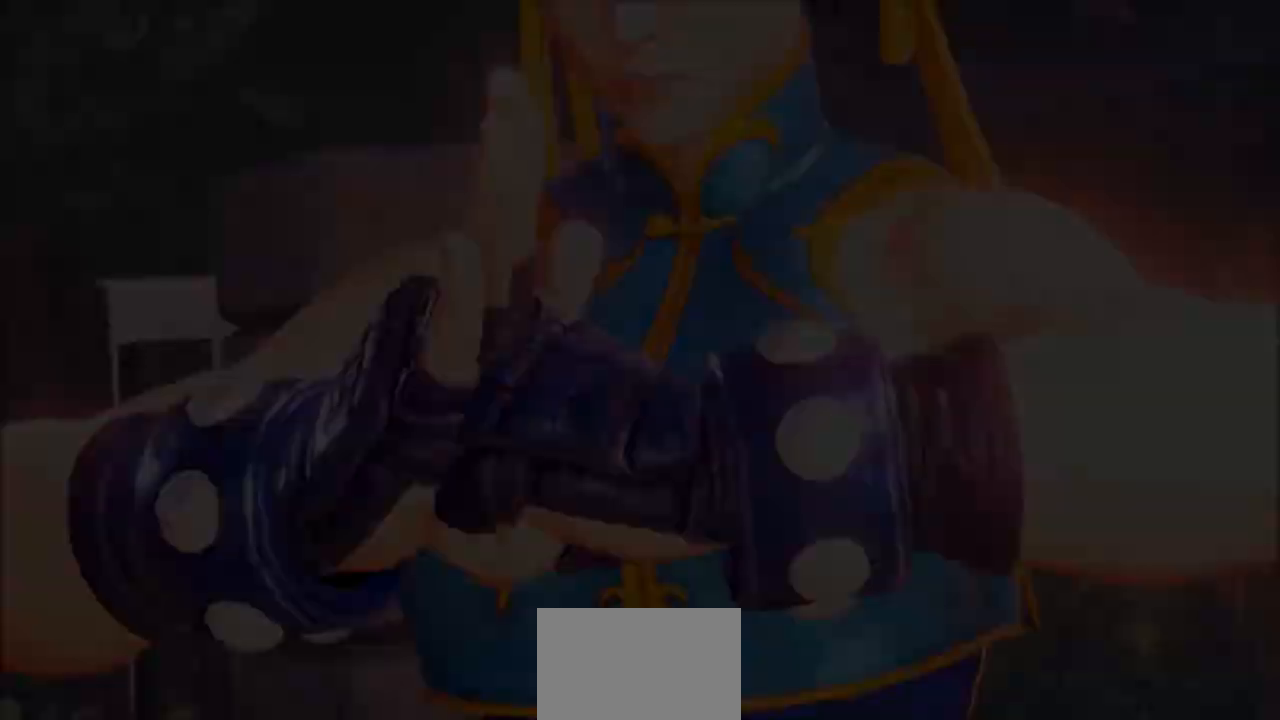
{"buttons": [], "left_stick": "center", "events": []}
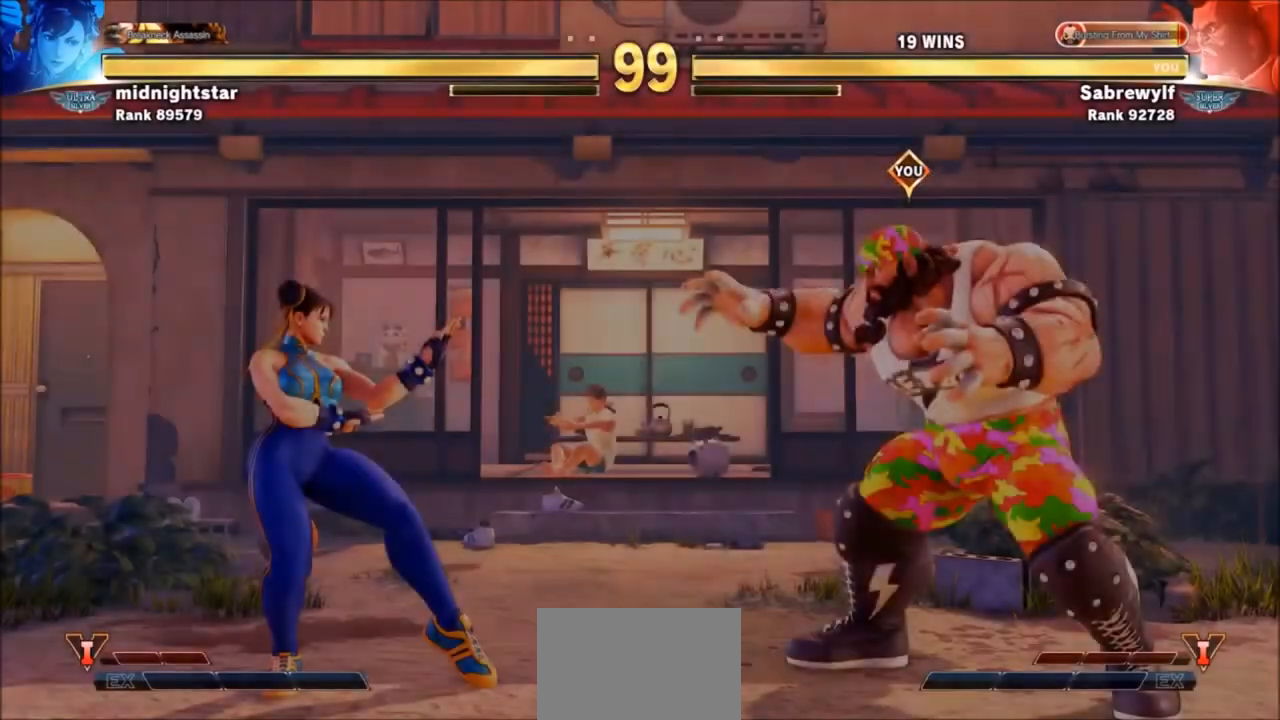
{"buttons": [], "left_stick": "center", "events": []}
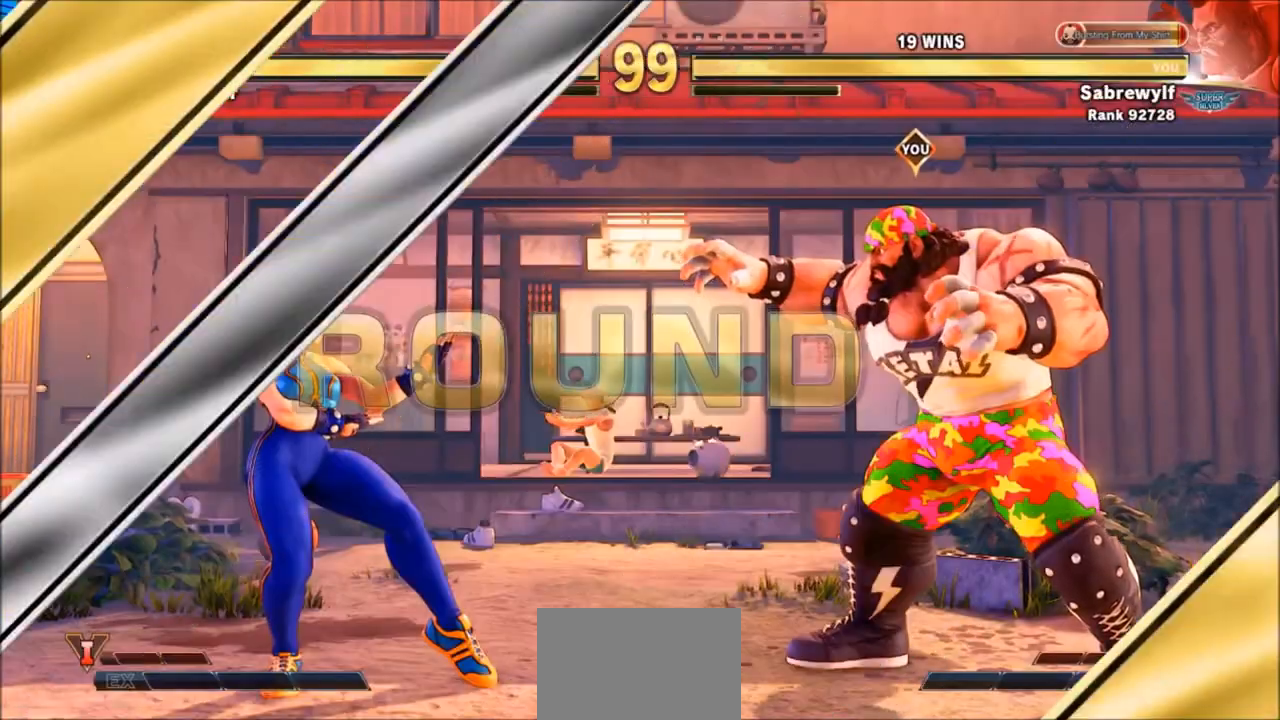
{"buttons": [], "left_stick": "center", "events": [[34, "SQUARE", "down"], [34, "TRIANGLE", "down"], [134, "TRIANGLE", "up"], [167, "SQUARE", "up"]]}
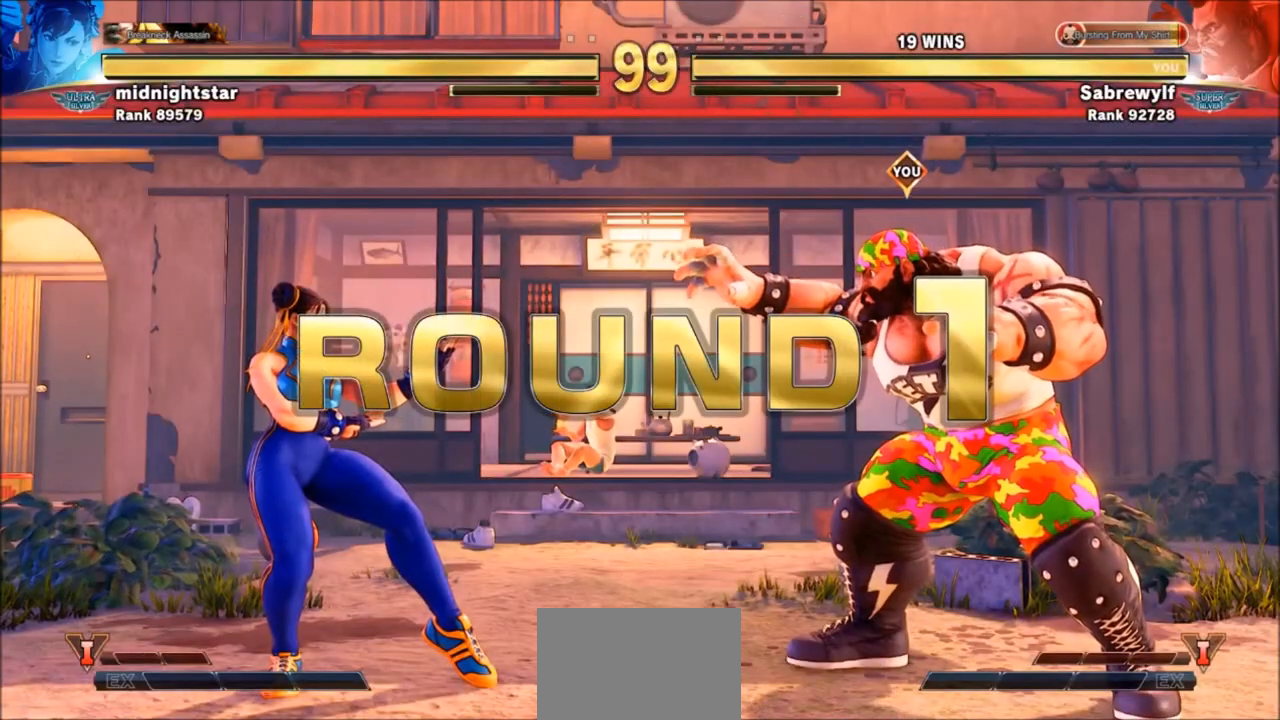
{"buttons": ["SQUARE", "TRIANGLE"], "left_stick": "center", "events": [[467, "TRIANGLE", "down"], [500, "SQUARE", "down"]]}
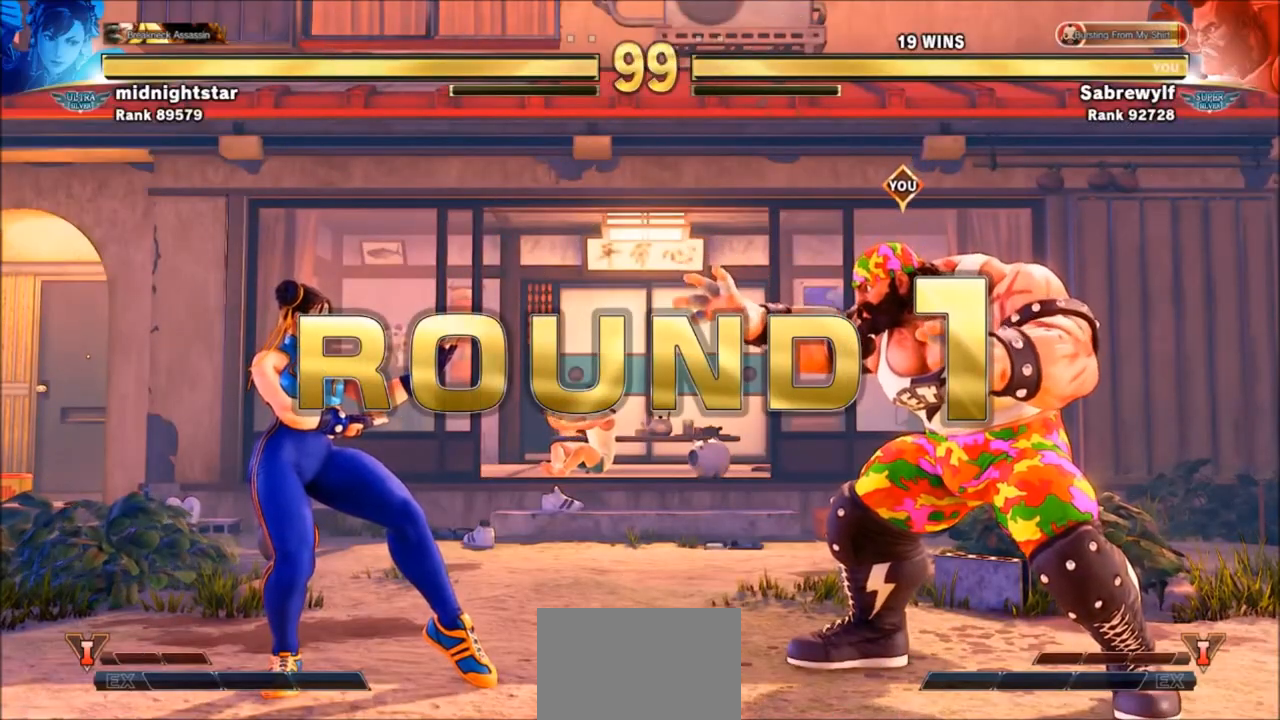
{"buttons": [], "left_stick": "center", "events": [[100, "TRIANGLE", "up"], [134, "SQUARE", "up"]]}
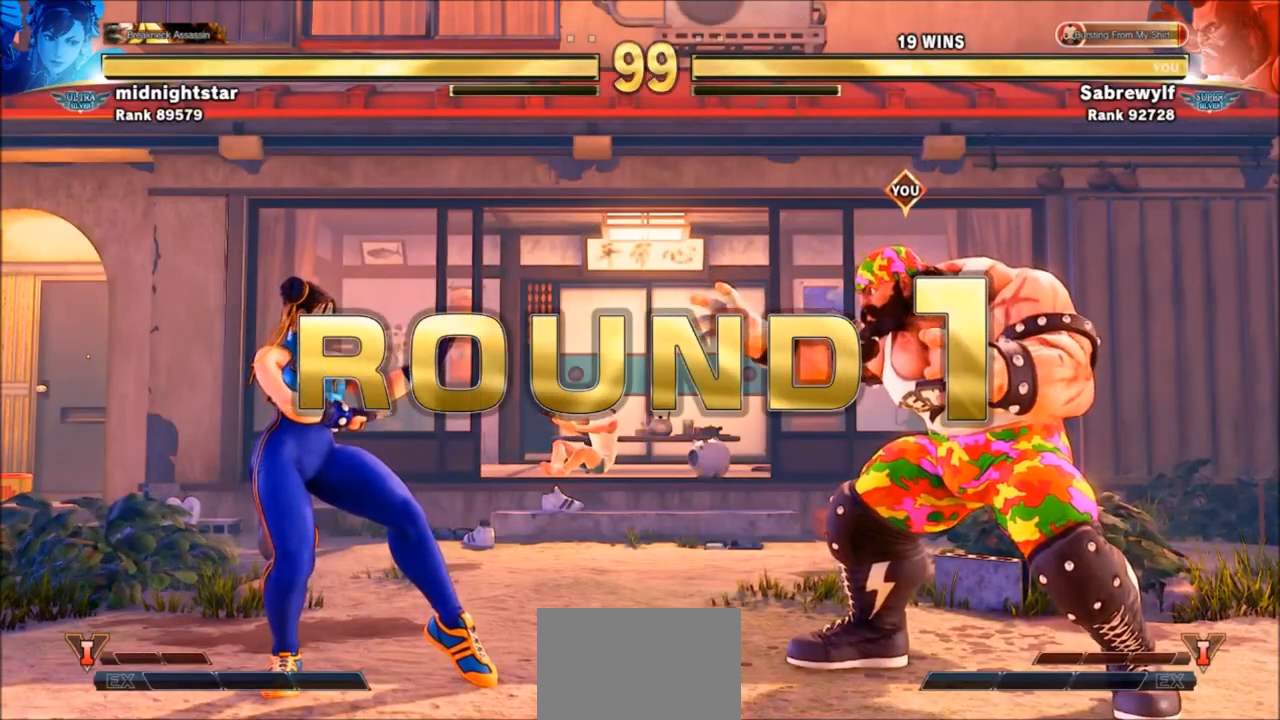
{"buttons": [], "left_stick": "center", "events": [[33, "SQUARE", "down"], [33, "TRIANGLE", "down"], [167, "SQUARE", "up"], [167, "TRIANGLE", "up"]]}
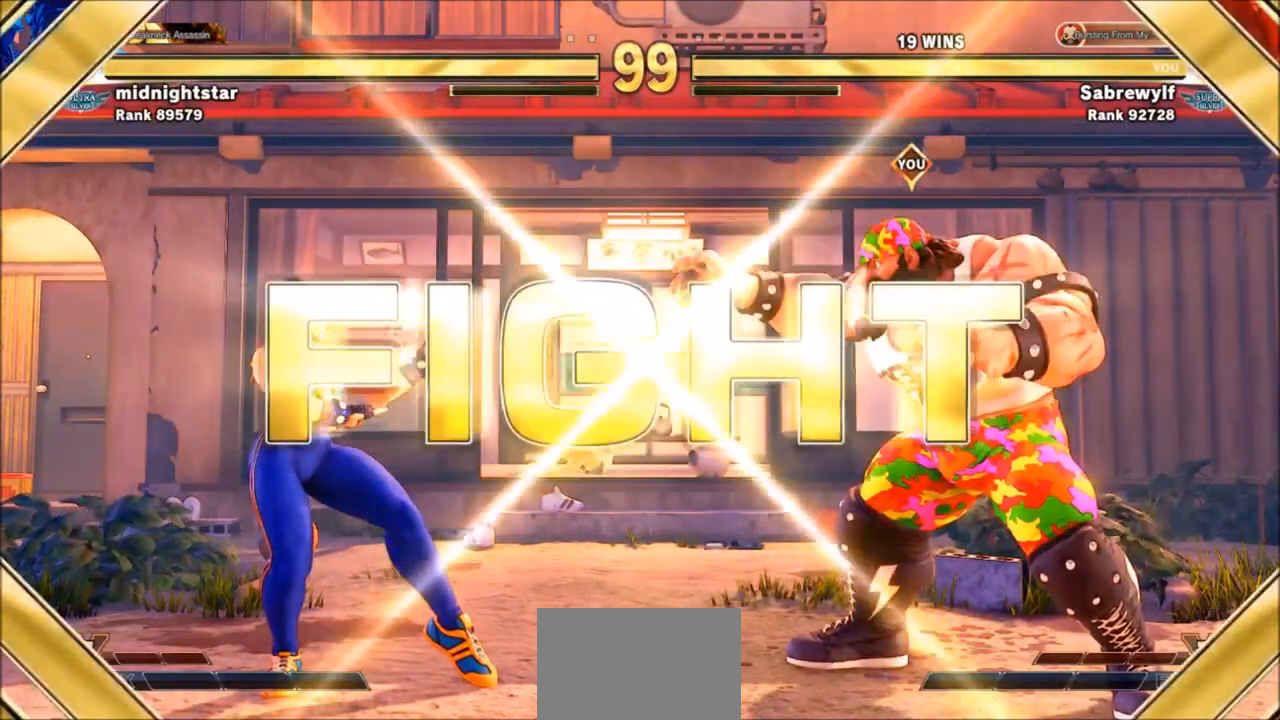
{"buttons": [], "left_stick": "left", "events": [[167, "left_stick", "left"]]}
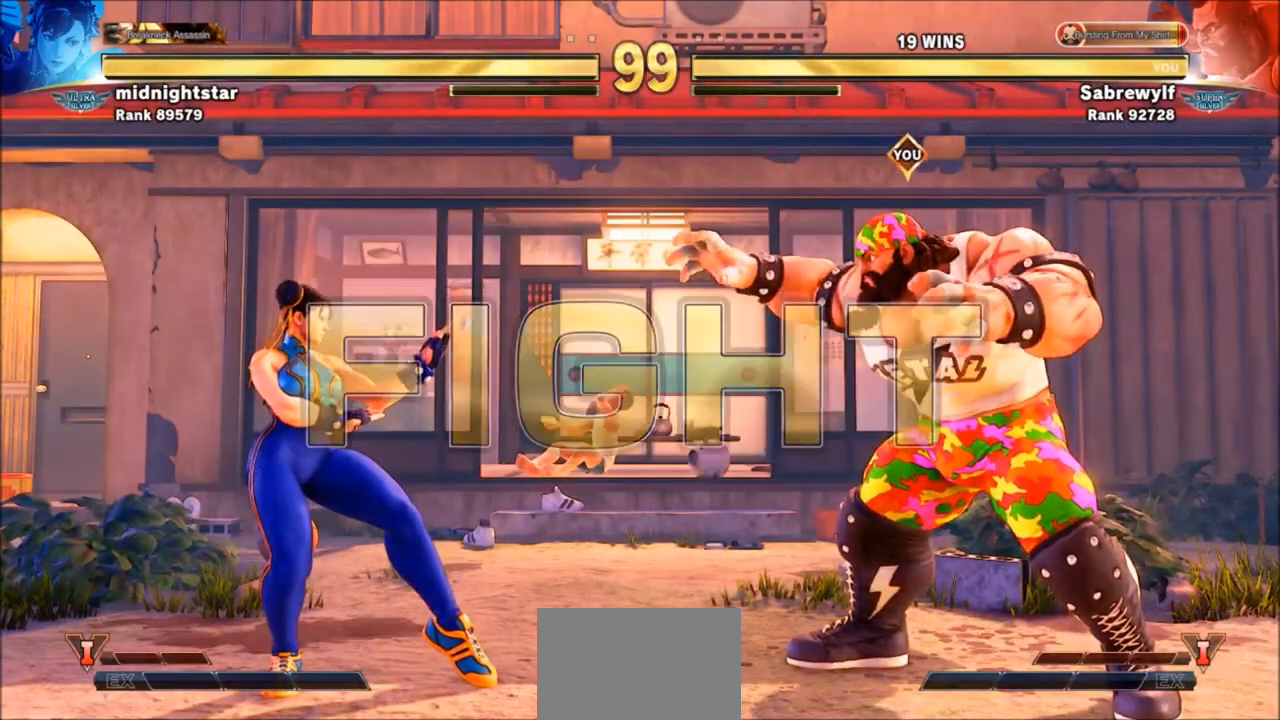
{"buttons": [], "left_stick": "down-right", "events": [[300, "left_stick", "down-right"]]}
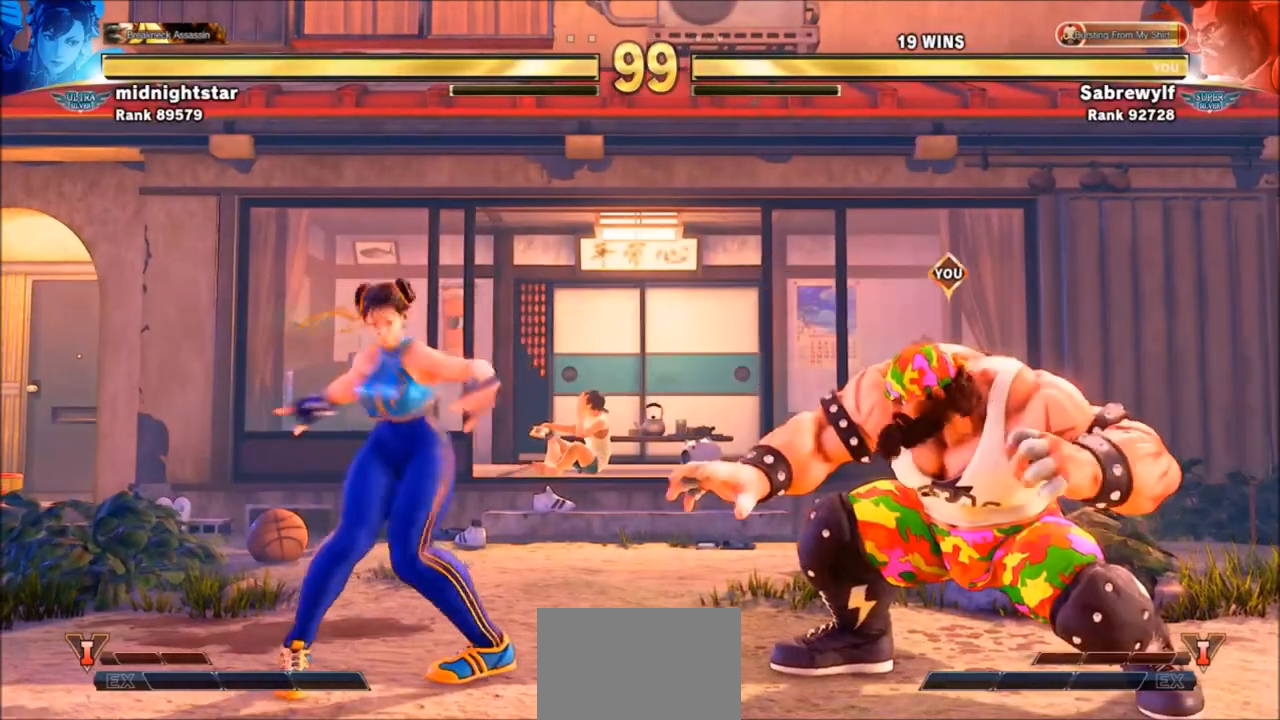
{"buttons": [], "left_stick": "center", "events": [[501, "left_stick", "center"]]}
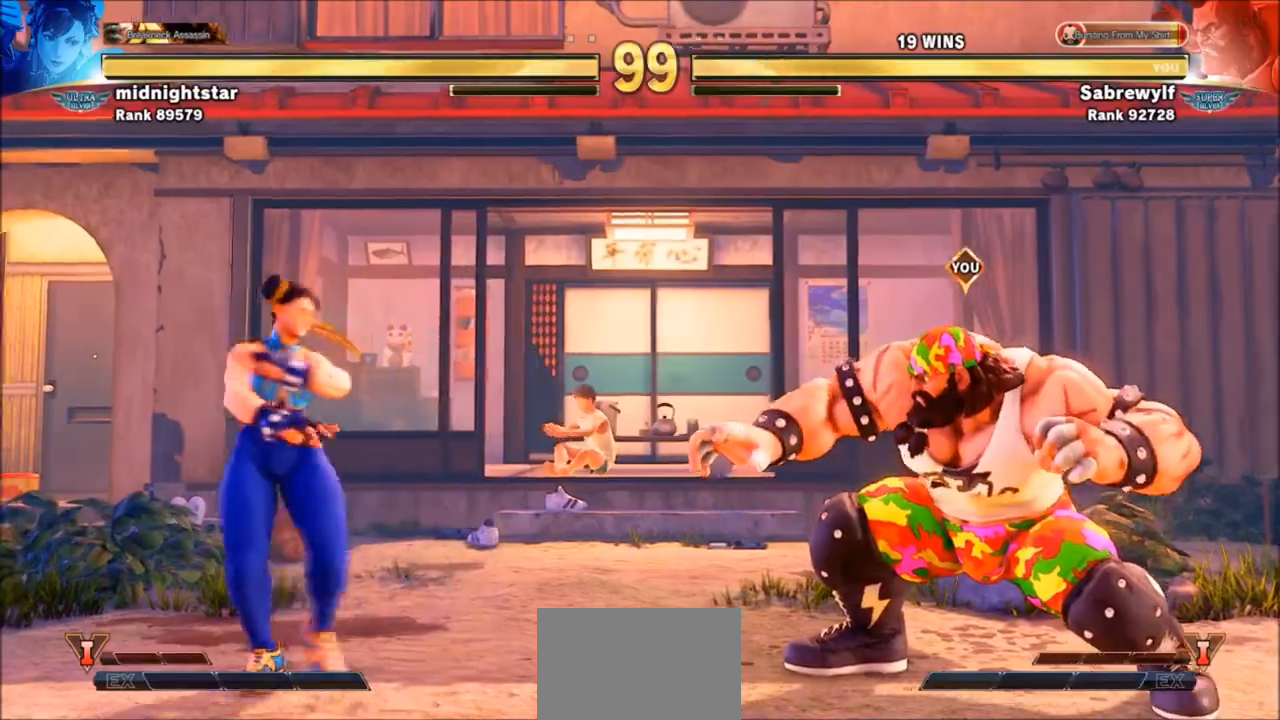
{"buttons": [], "left_stick": "right", "events": [[33, "left_stick", "left"], [200, "left_stick", "down-right"], [467, "left_stick", "right"]]}
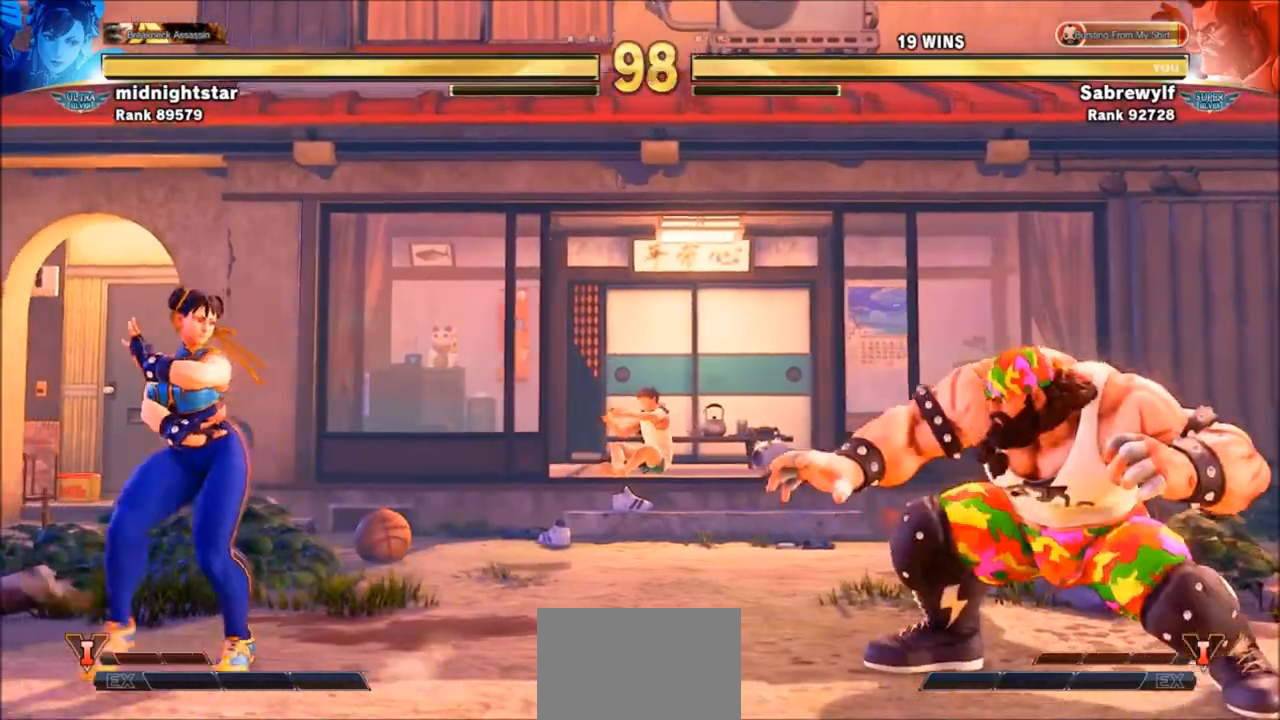
{"buttons": [], "left_stick": "left", "events": [[101, "left_stick", "down-left"], [167, "left_stick", "left"]]}
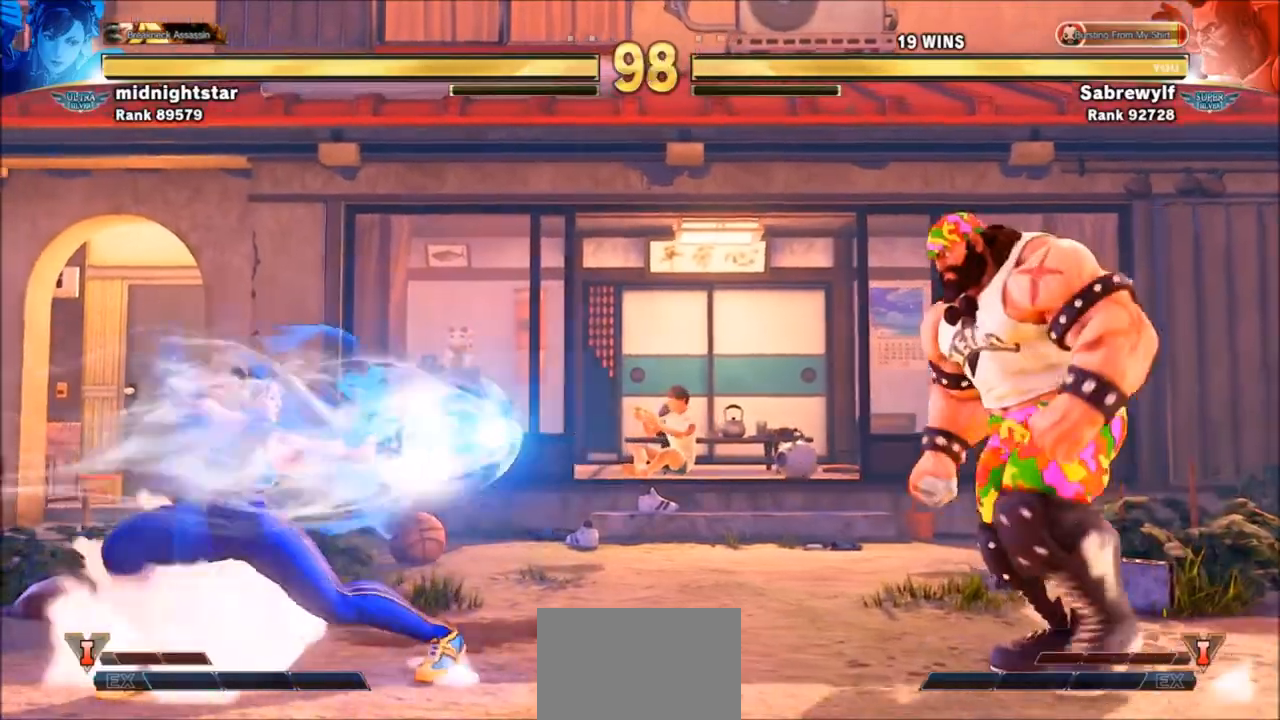
{"buttons": [], "left_stick": "down-right", "events": [[233, "left_stick", "down-right"]]}
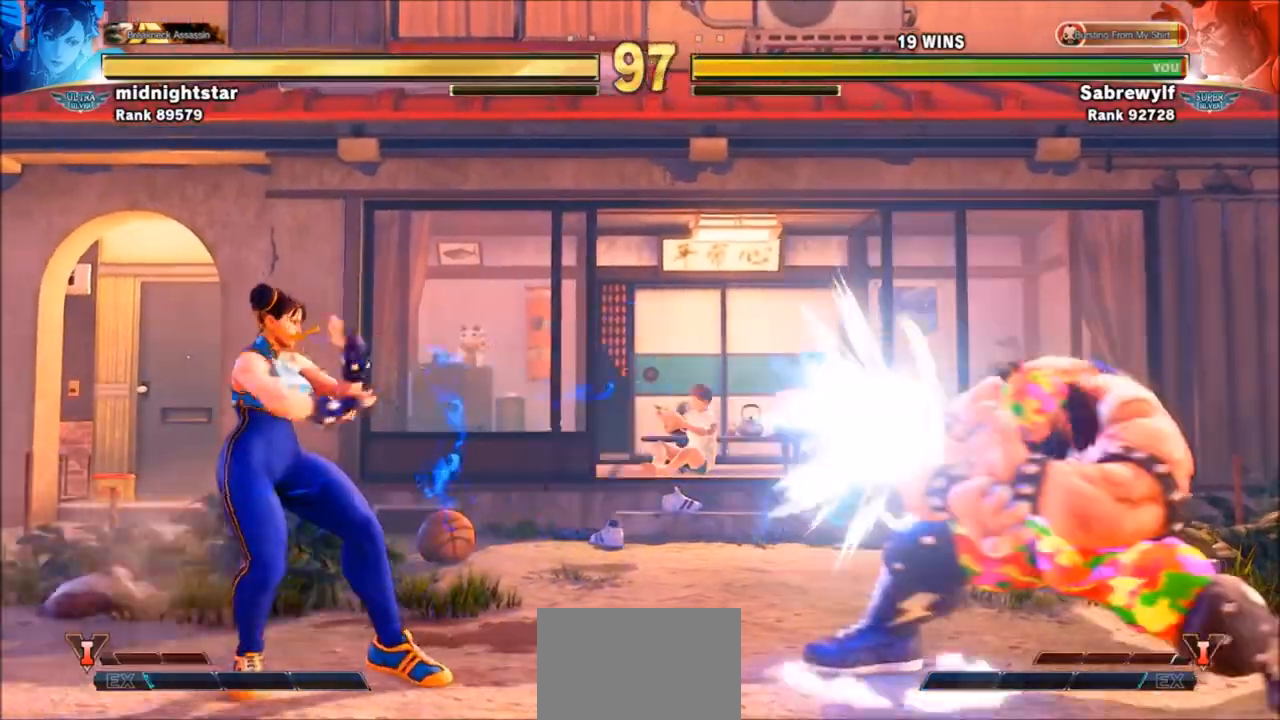
{"buttons": [], "left_stick": "down-right", "events": [[134, "left_stick", "left"], [434, "left_stick", "down-right"]]}
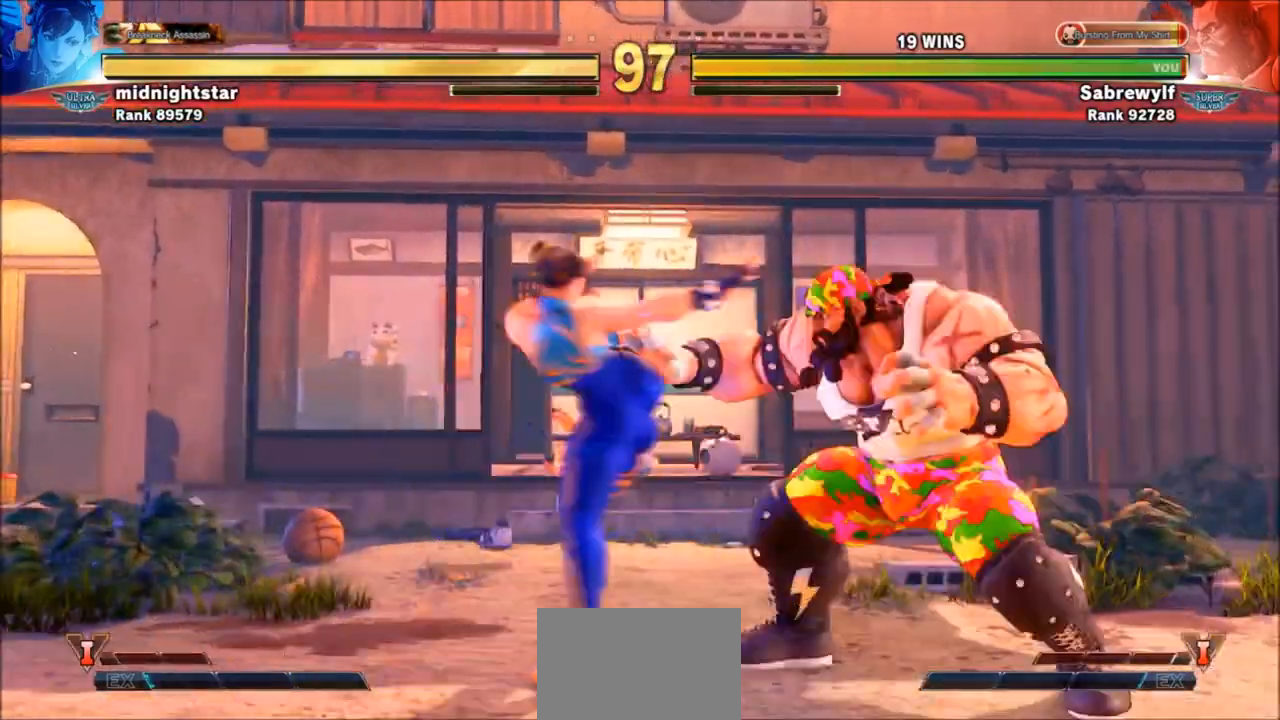
{"buttons": [], "left_stick": "up-left", "events": [[233, "SQUARE", "down"], [334, "SQUARE", "up"], [500, "left_stick", "up-left"]]}
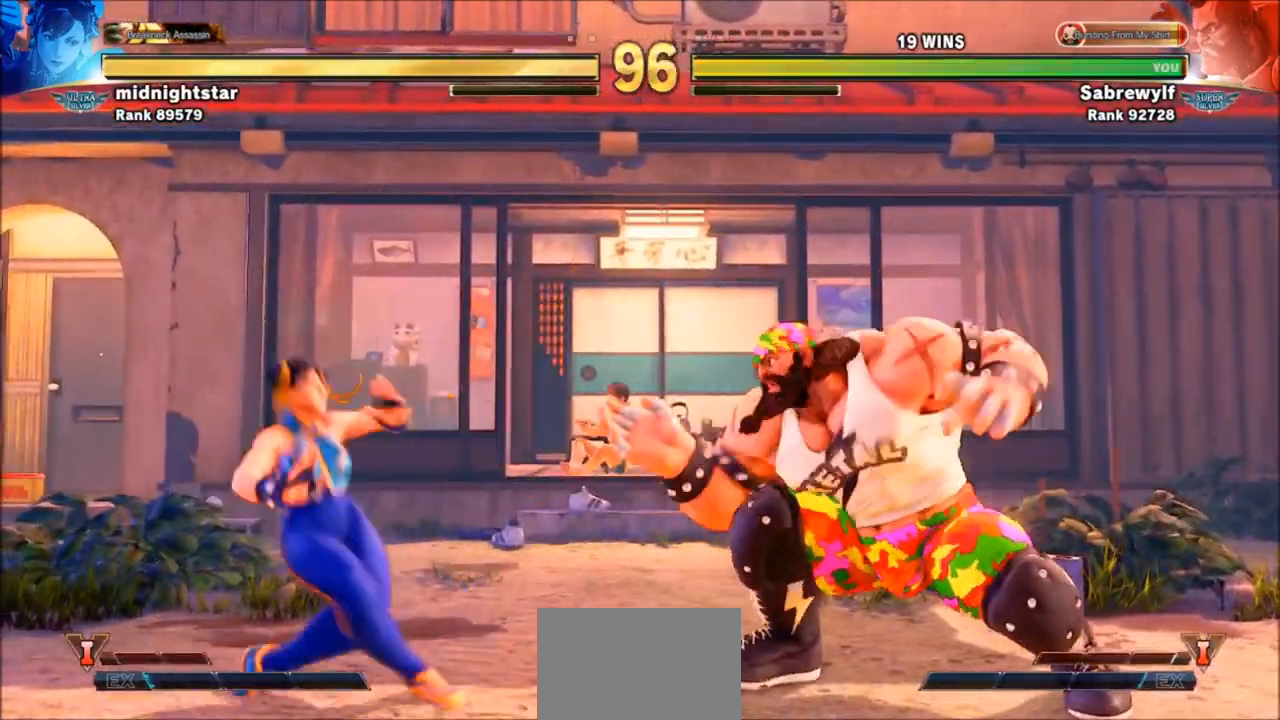
{"buttons": [], "left_stick": "down-right", "events": [[334, "left_stick", "down-right"]]}
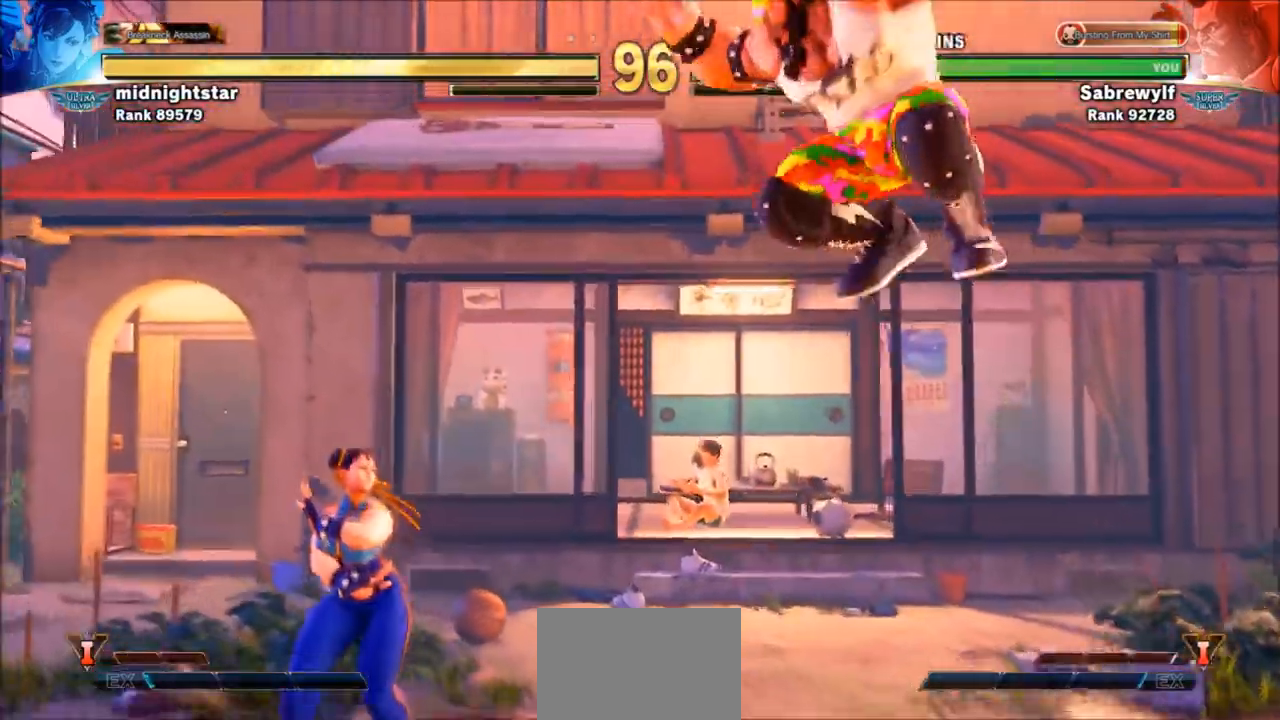
{"buttons": ["SQUARE"], "left_stick": "down-right", "events": [[33, "CIRCLE", "down"], [167, "CIRCLE", "up"], [500, "SQUARE", "down"]]}
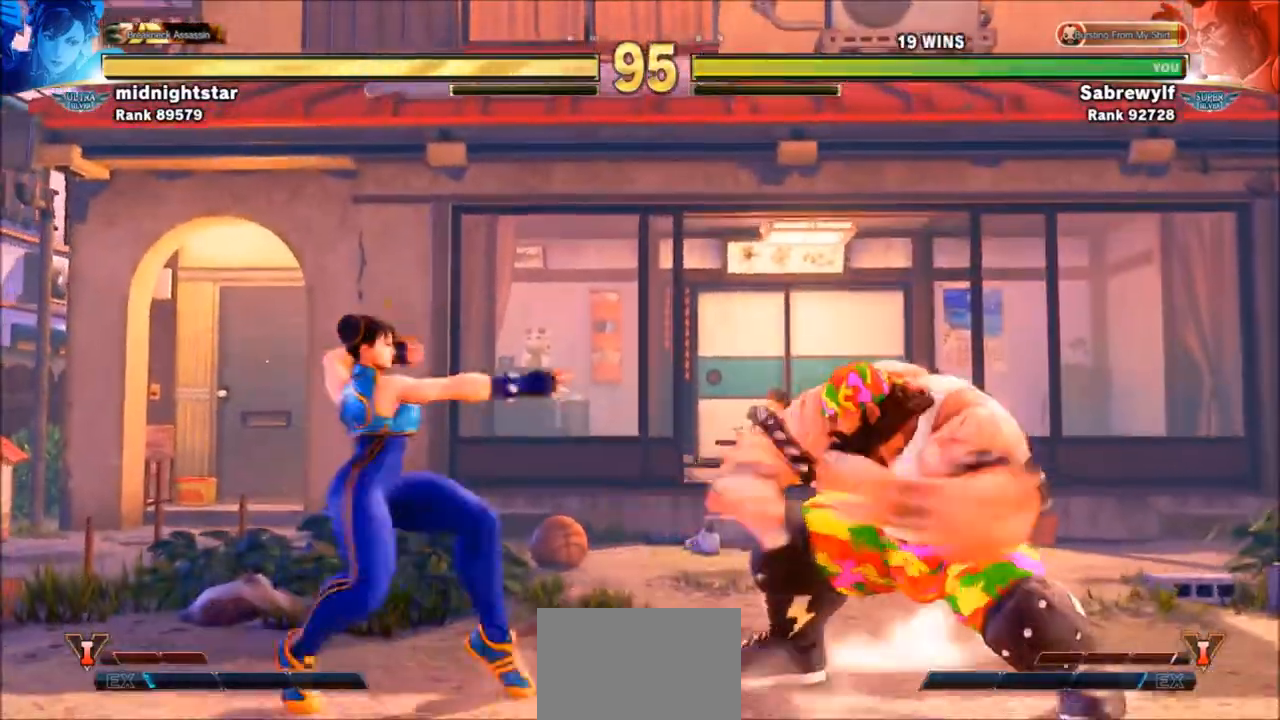
{"buttons": [], "left_stick": "down-right", "events": [[100, "SQUARE", "up"], [267, "left_stick", "right"], [401, "left_stick", "down-right"]]}
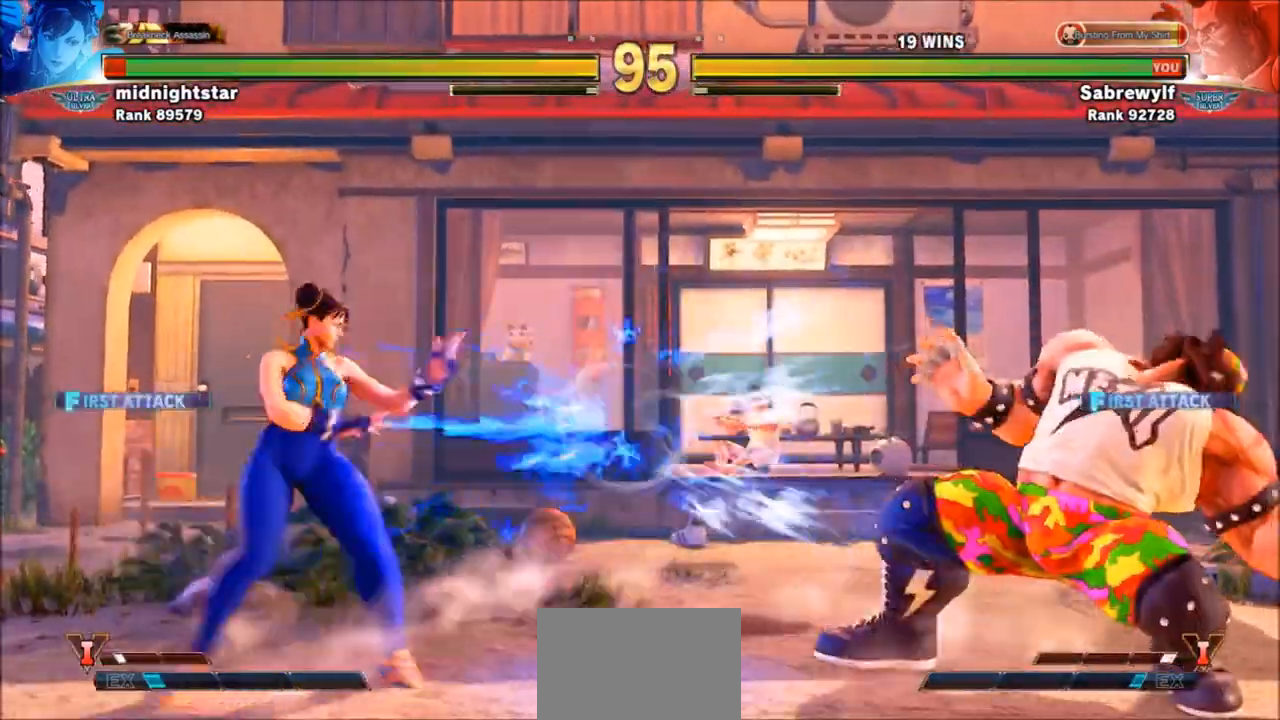
{"buttons": [], "left_stick": "down-right", "events": [[33, "left_stick", "left"], [334, "left_stick", "down-right"]]}
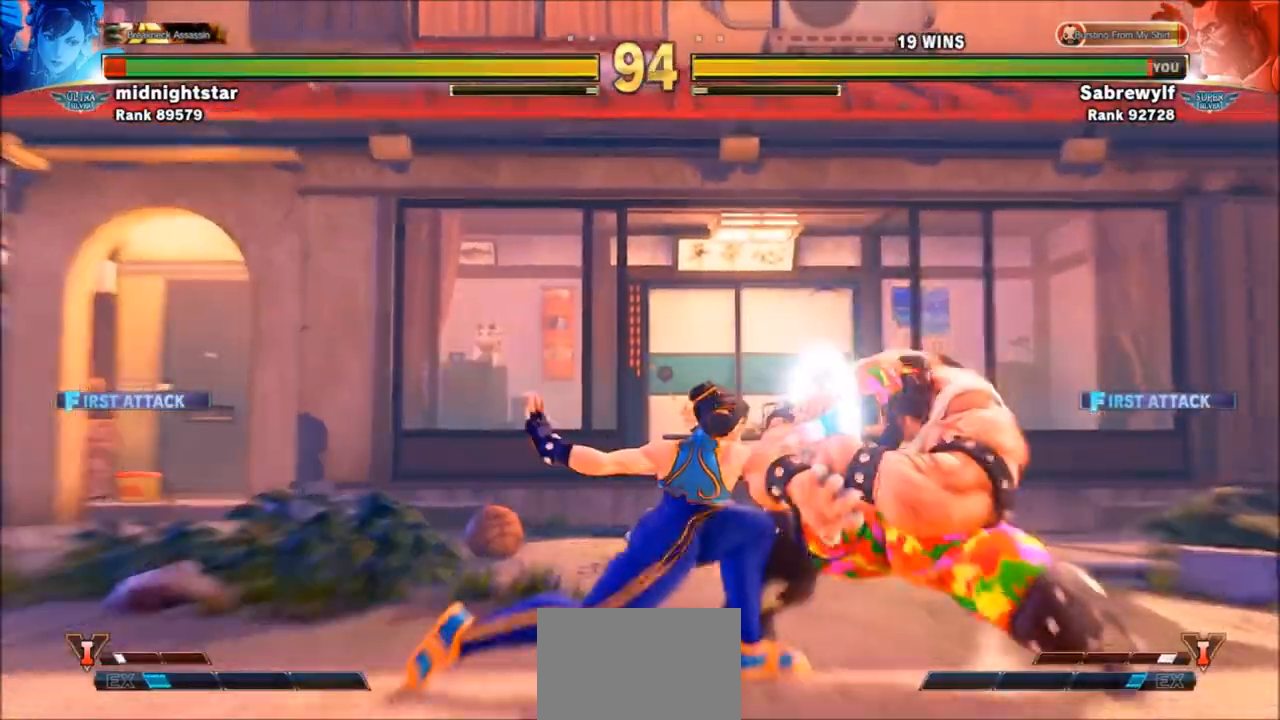
{"buttons": ["SQUARE"], "left_stick": "down-right", "events": [[267, "SQUARE", "down"], [334, "SQUARE", "up"], [434, "SQUARE", "down"]]}
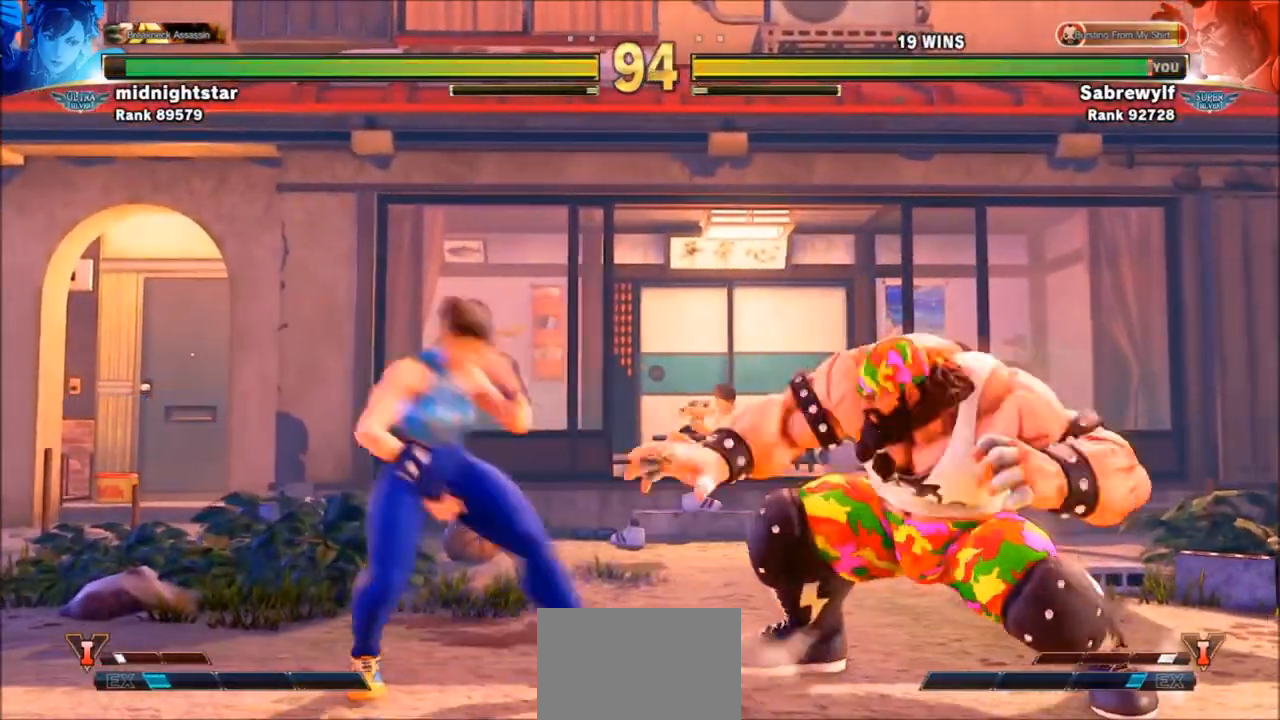
{"buttons": [], "left_stick": "center", "events": [[33, "SQUARE", "up"], [200, "left_stick", "up-left"], [500, "left_stick", "center"]]}
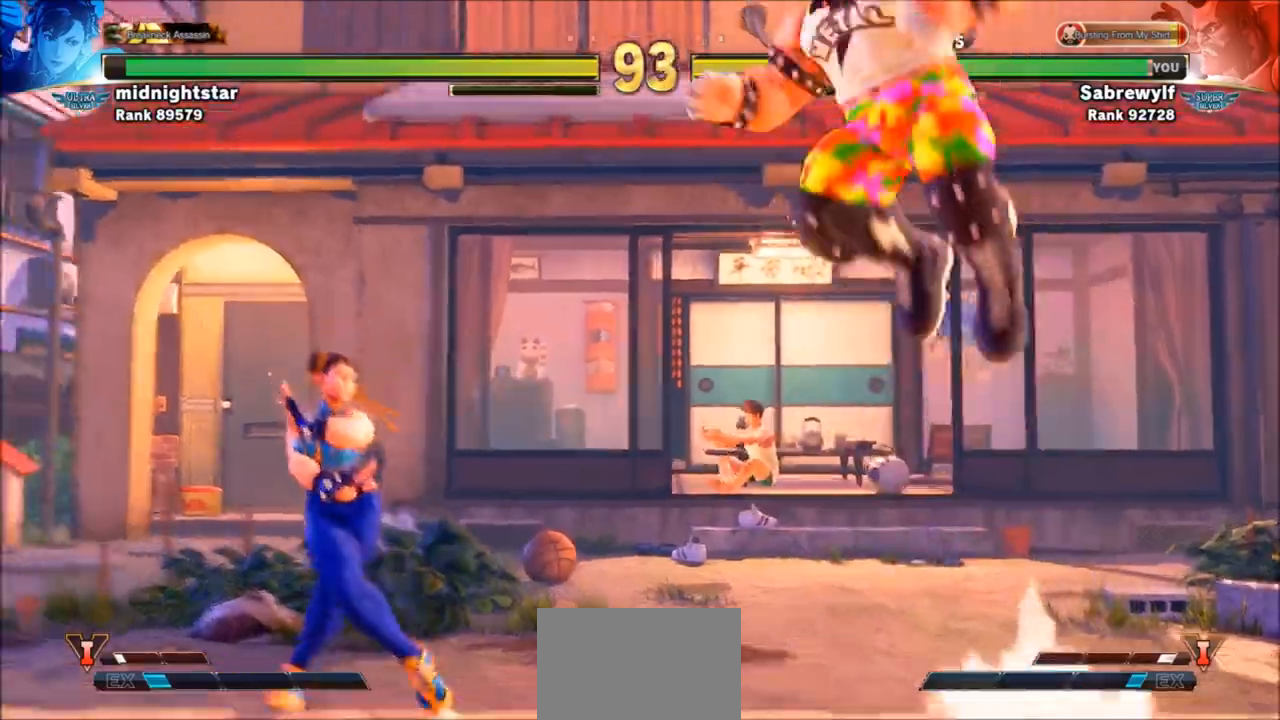
{"buttons": [], "left_stick": "down-right", "events": [[67, "left_stick", "down-right"], [201, "CIRCLE", "down"], [267, "CIRCLE", "up"]]}
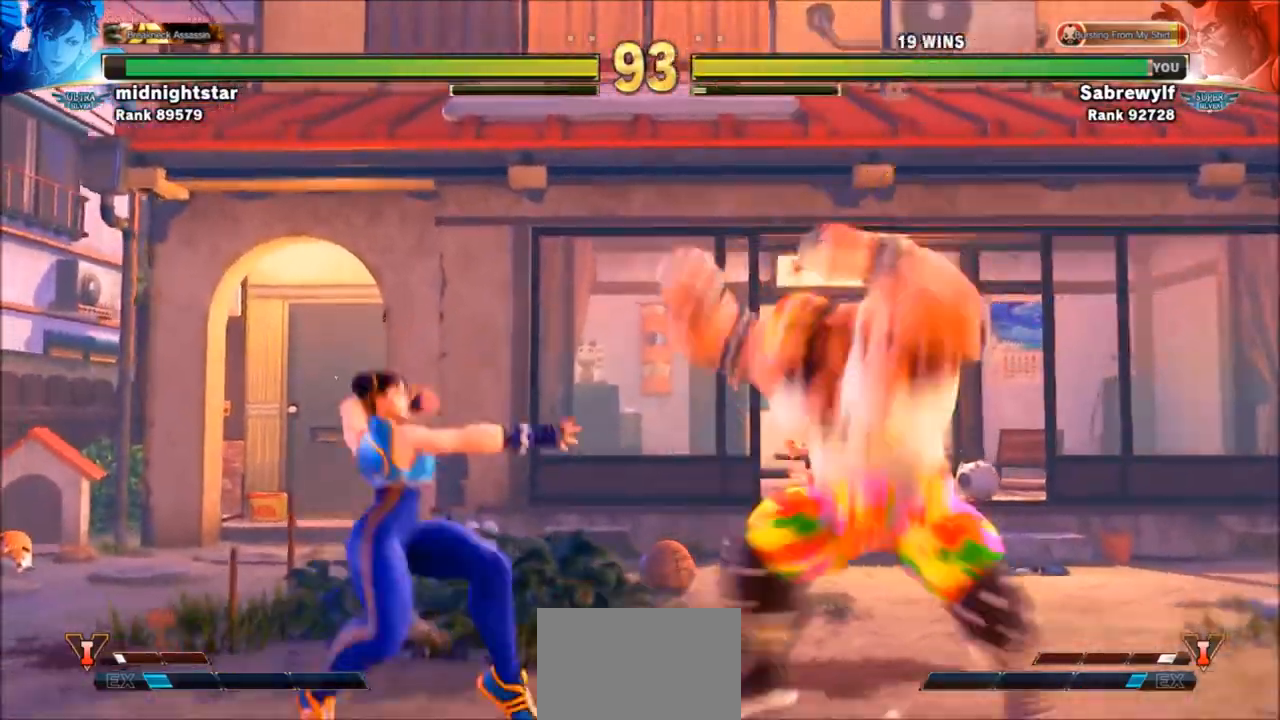
{"buttons": [], "left_stick": "down-right", "events": []}